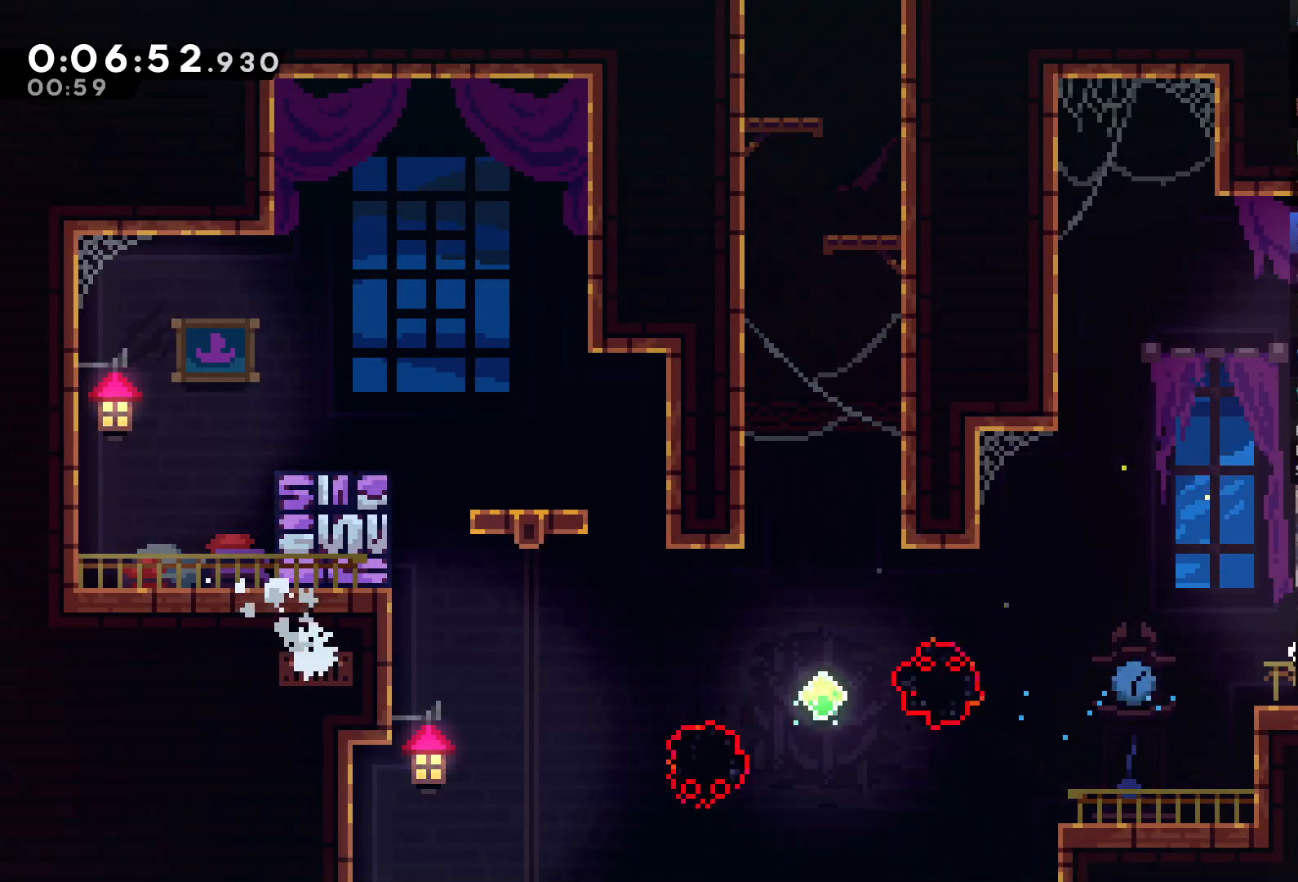
Gameplay with a controller (Xbox layout); each line is a JSON object with the inputs held at the frame after it. "events" lists button and stick changes between this image and that frame as [ms after this image, input, new state], when the widget could be followed in between. Not read: L3 SELECT.
{"buttons": [], "left_stick": "center", "right_stick": "center", "events": [[150, "DPAD_UP", "up"], [217, "DPAD_RIGHT", "up"], [217, "R2", "up"], [417, "DPAD_DOWN", "down"], [483, "DPAD_DOWN", "up"]]}
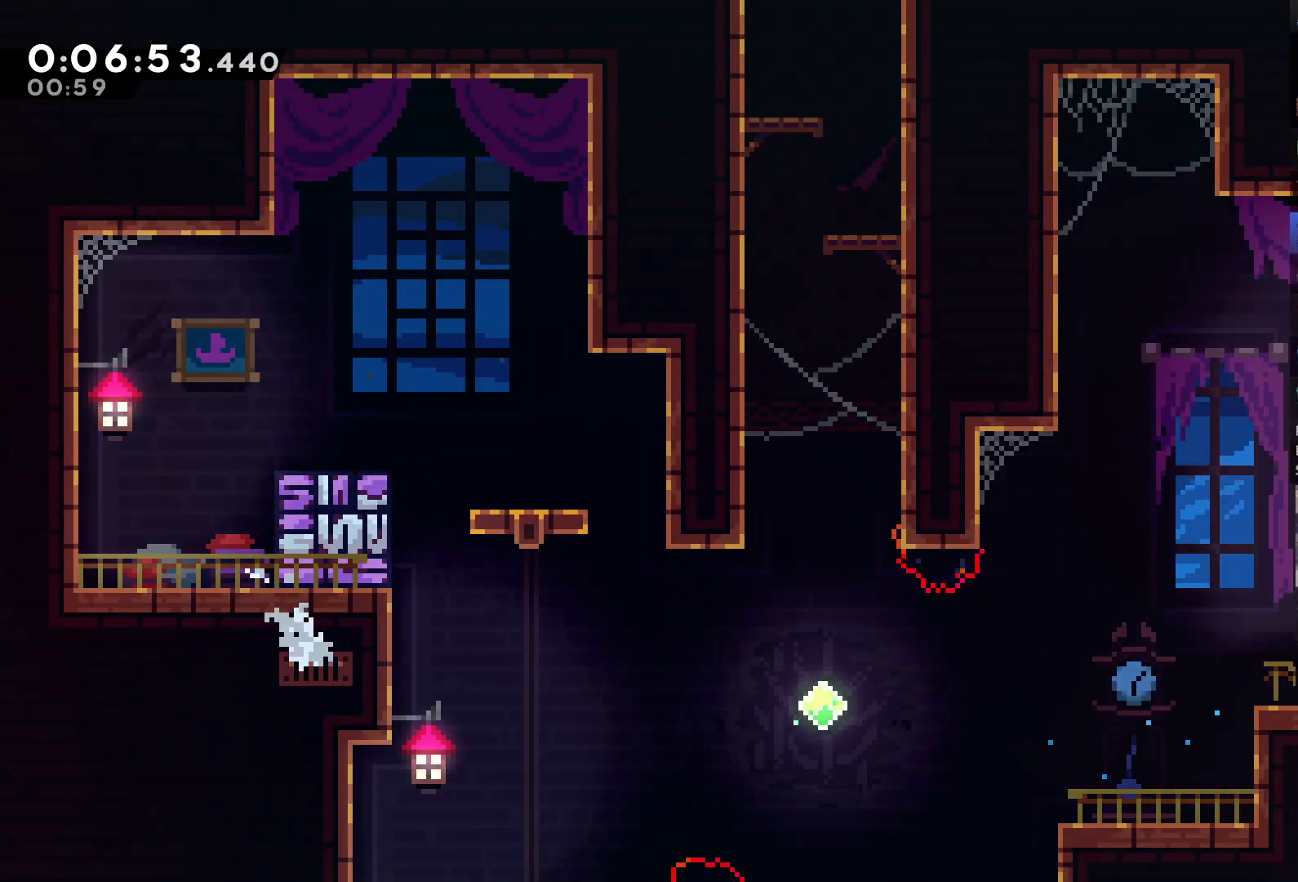
{"buttons": [], "left_stick": "center", "right_stick": "center", "events": [[83, "DPAD_DOWN", "down"], [150, "DPAD_DOWN", "up"], [217, "DPAD_DOWN", "down"], [317, "DPAD_DOWN", "up"], [383, "DPAD_DOWN", "down"], [483, "DPAD_DOWN", "up"]]}
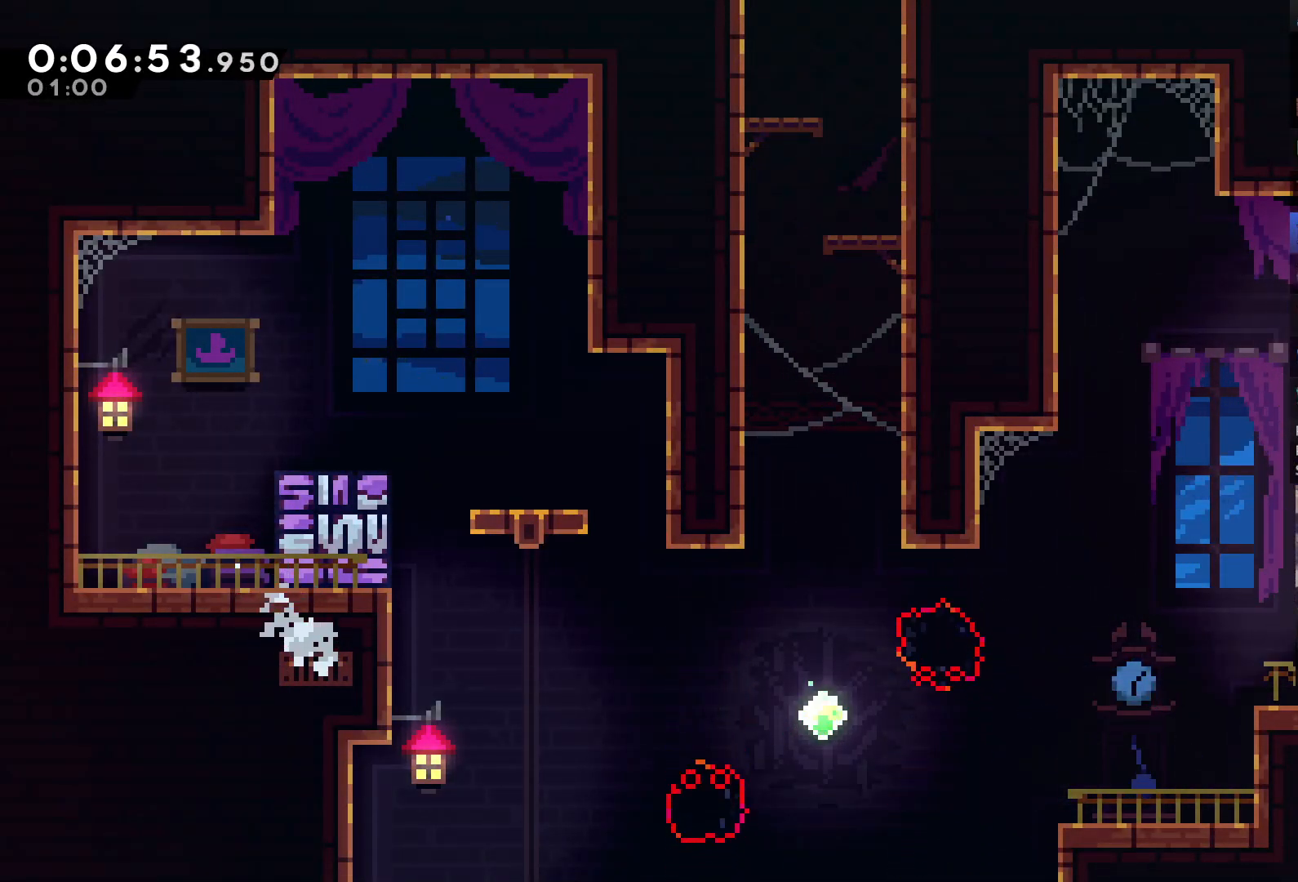
{"buttons": ["DPAD_RIGHT"], "left_stick": "center", "right_stick": "center", "events": [[50, "DPAD_DOWN", "down"], [50, "DPAD_RIGHT", "down"], [317, "DPAD_DOWN", "up"]]}
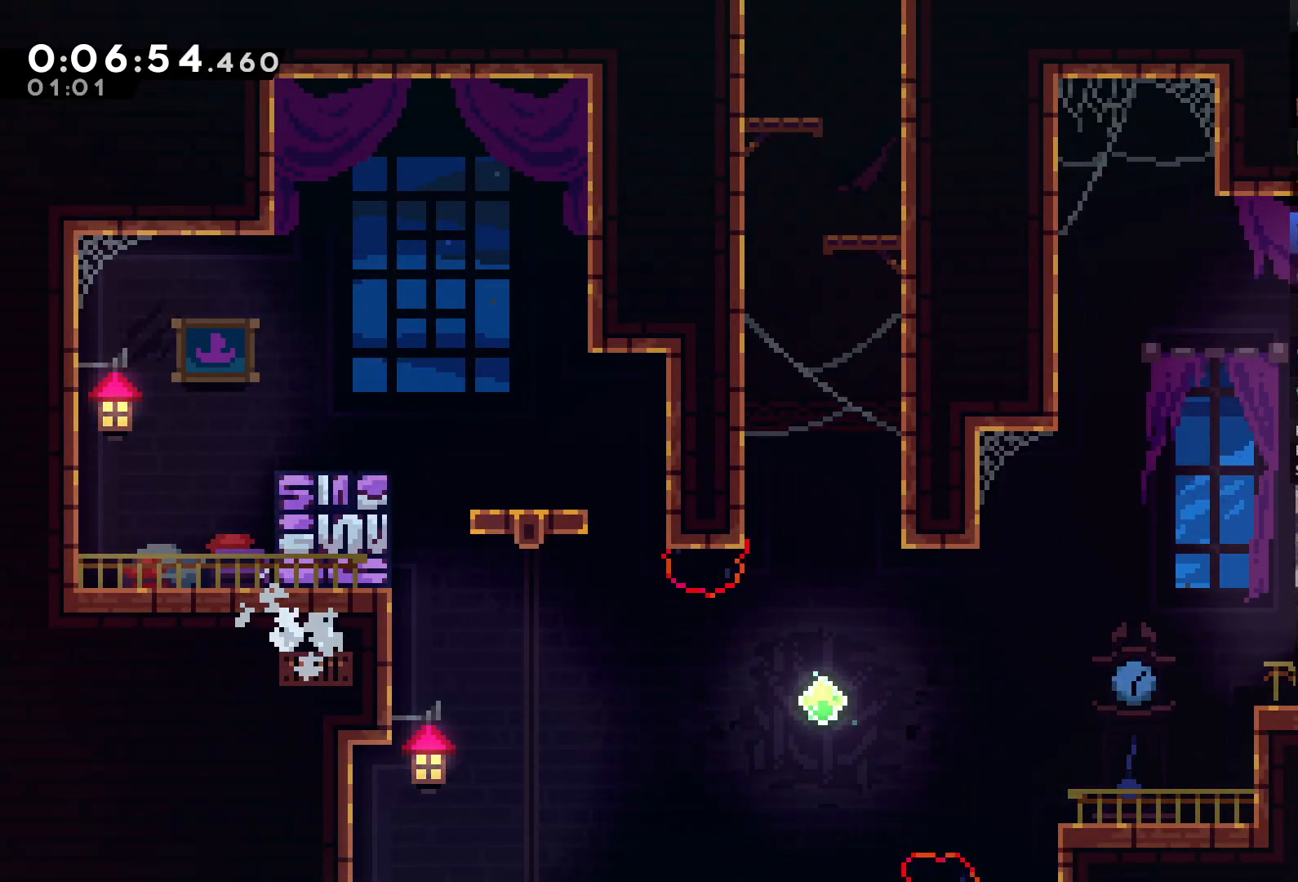
{"buttons": ["DPAD_RIGHT"], "left_stick": "center", "right_stick": "center", "events": []}
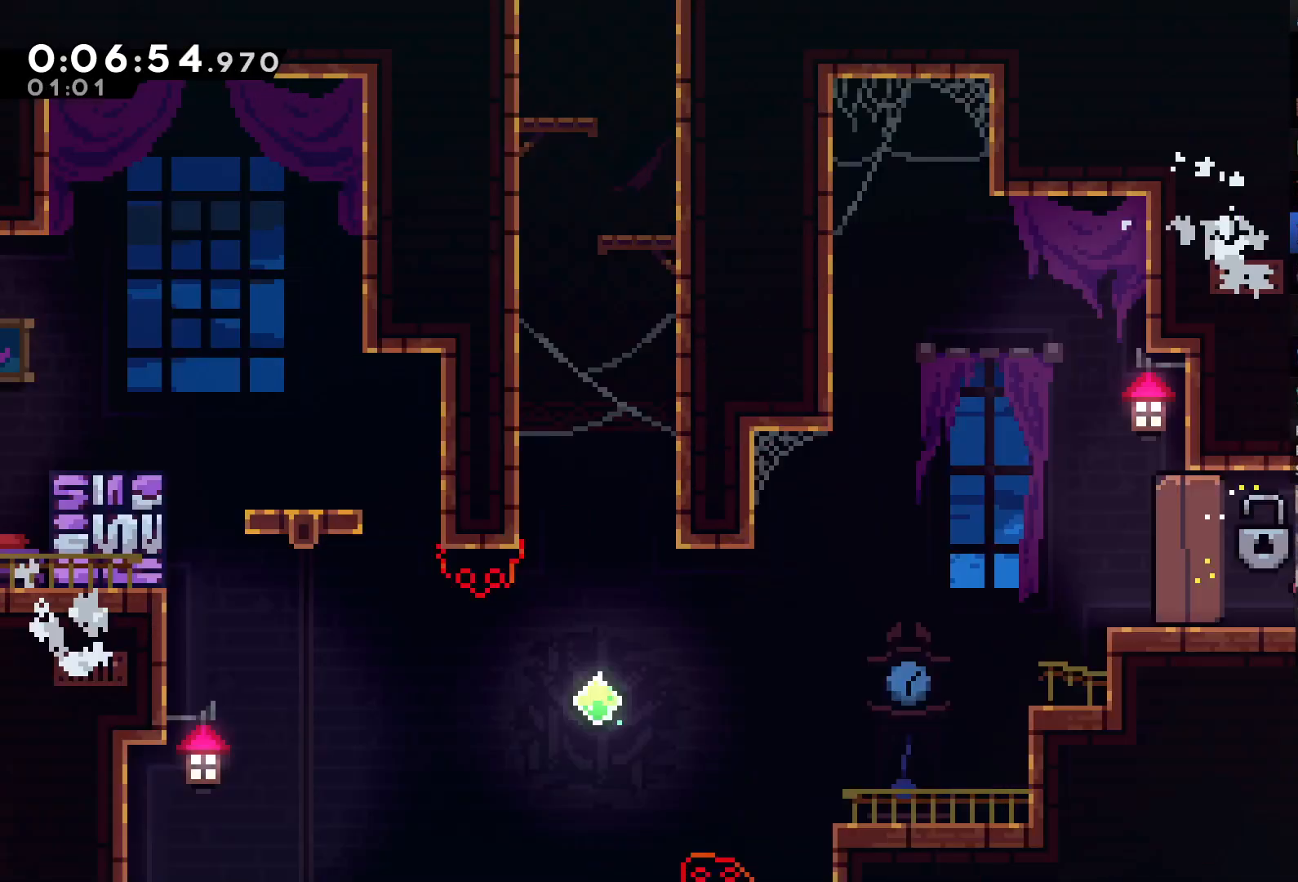
{"buttons": [], "left_stick": "center", "right_stick": "center", "events": [[150, "DPAD_RIGHT", "up"]]}
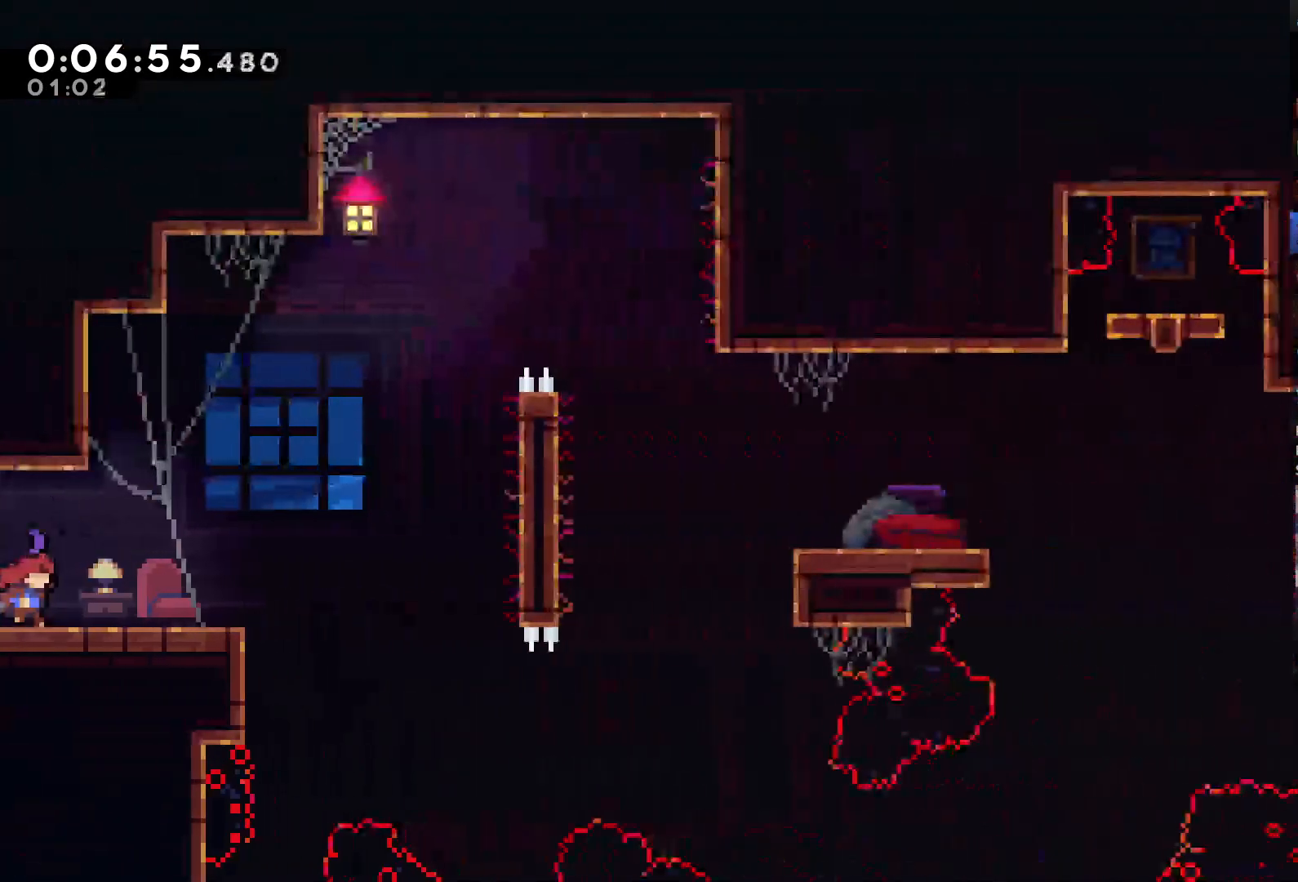
{"buttons": ["DPAD_RIGHT"], "left_stick": "center", "right_stick": "center", "events": [[17, "DPAD_RIGHT", "down"]]}
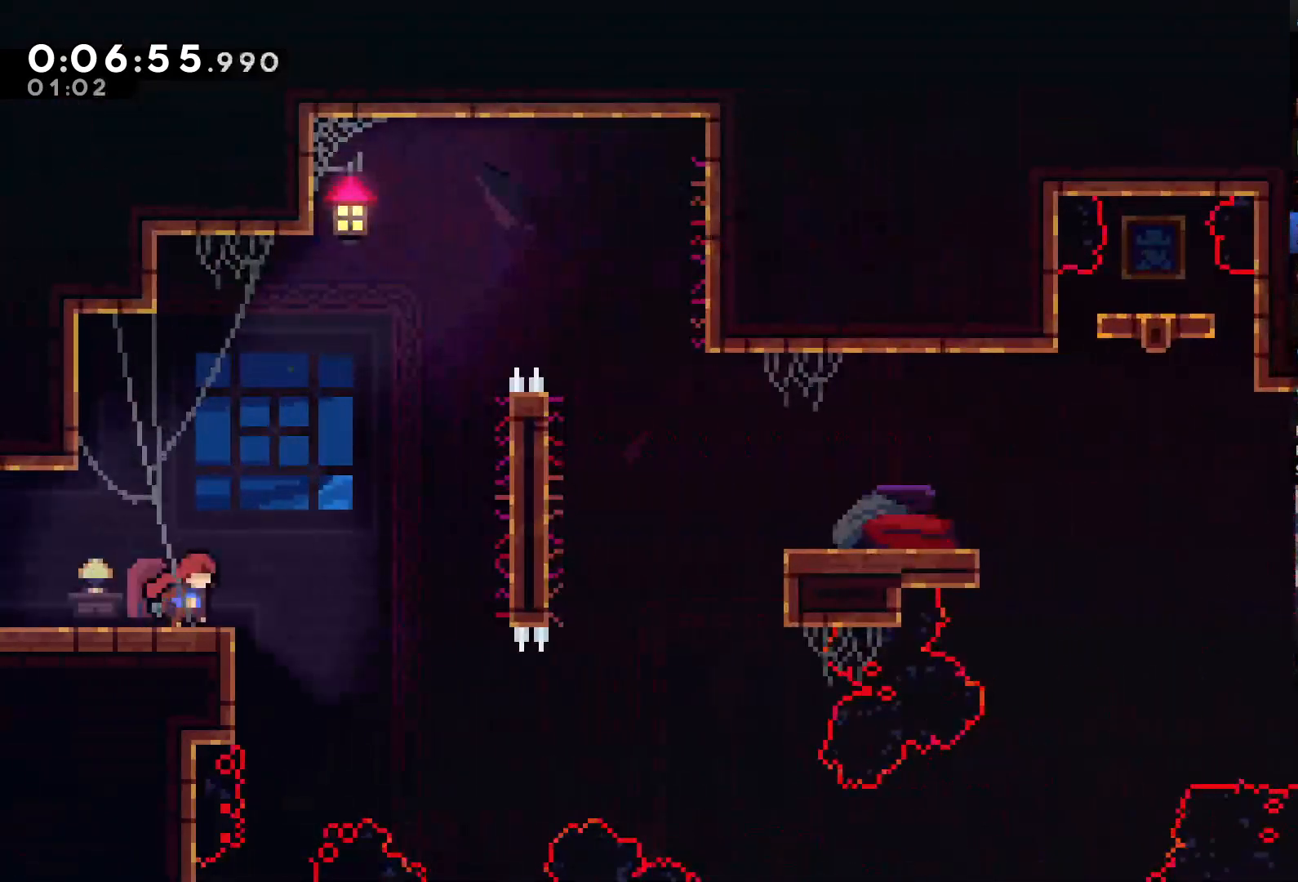
{"buttons": ["R2", "DPAD_RIGHT"], "left_stick": "center", "right_stick": "center", "events": [[117, "A", "down"], [450, "A", "up"], [450, "R2", "down"]]}
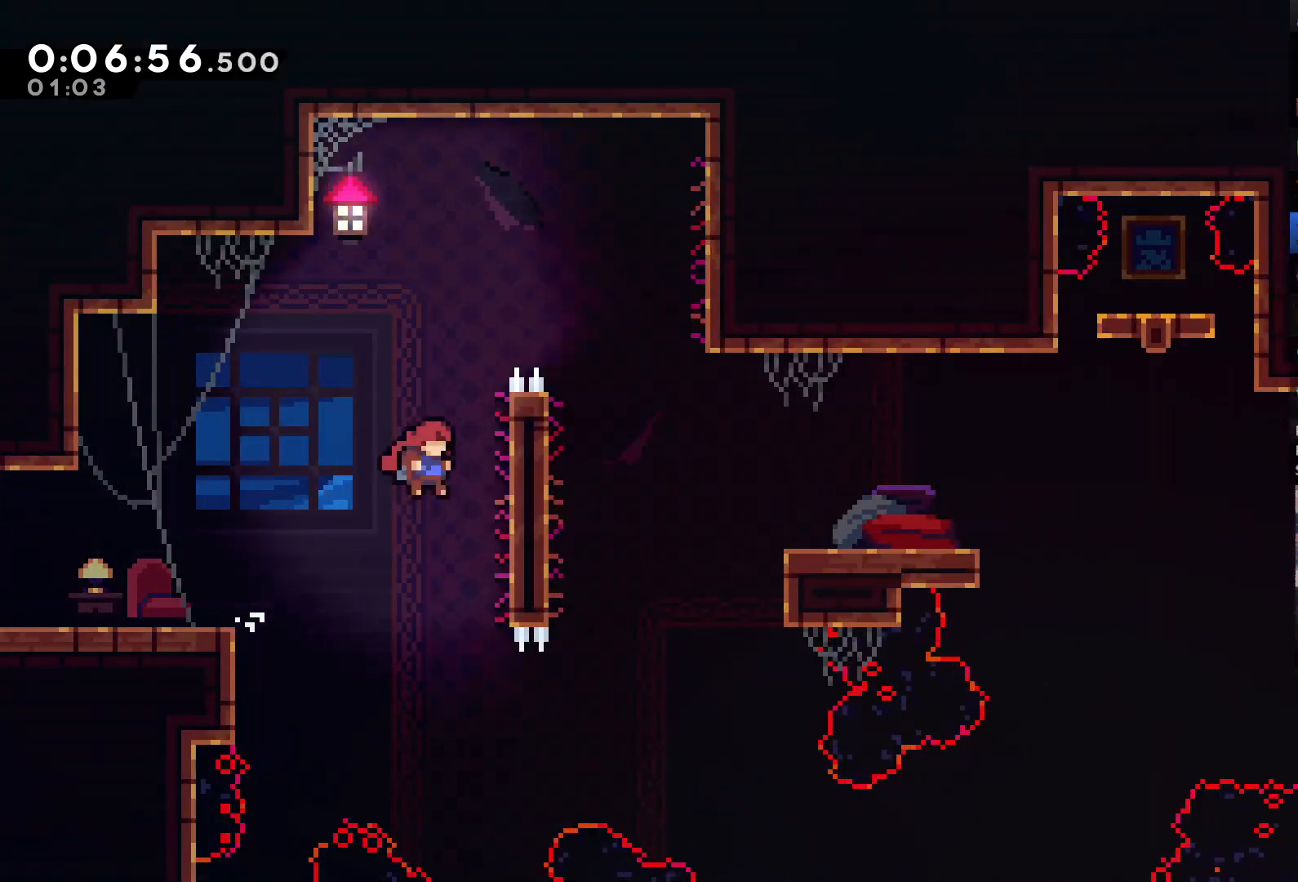
{"buttons": ["R2", "DPAD_UP"], "left_stick": "center", "right_stick": "center", "events": [[50, "DPAD_UP", "down"], [183, "DPAD_RIGHT", "up"]]}
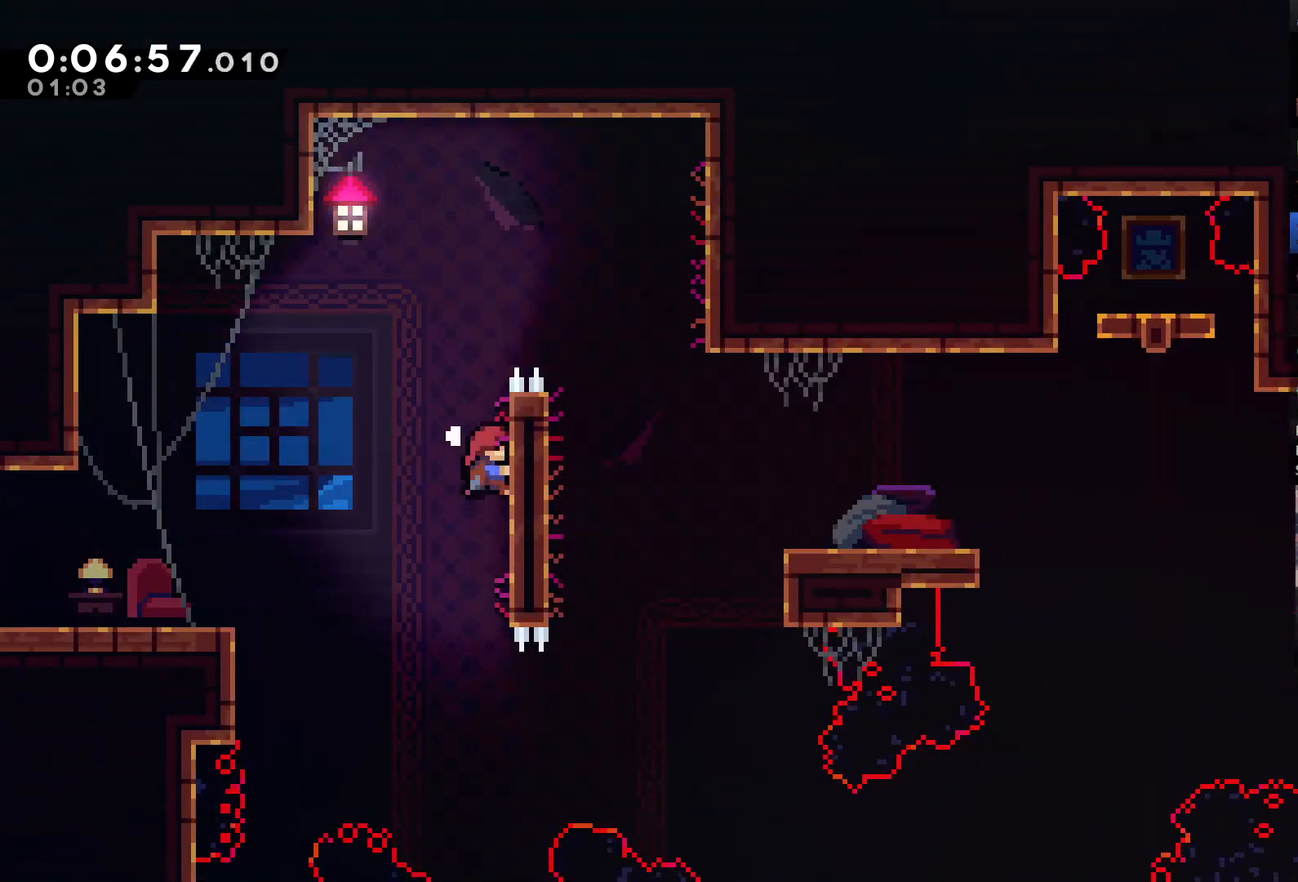
{"buttons": ["A", "R2", "DPAD_UP", "DPAD_RIGHT"], "left_stick": "center", "right_stick": "center", "events": [[183, "DPAD_RIGHT", "down"], [350, "A", "down"]]}
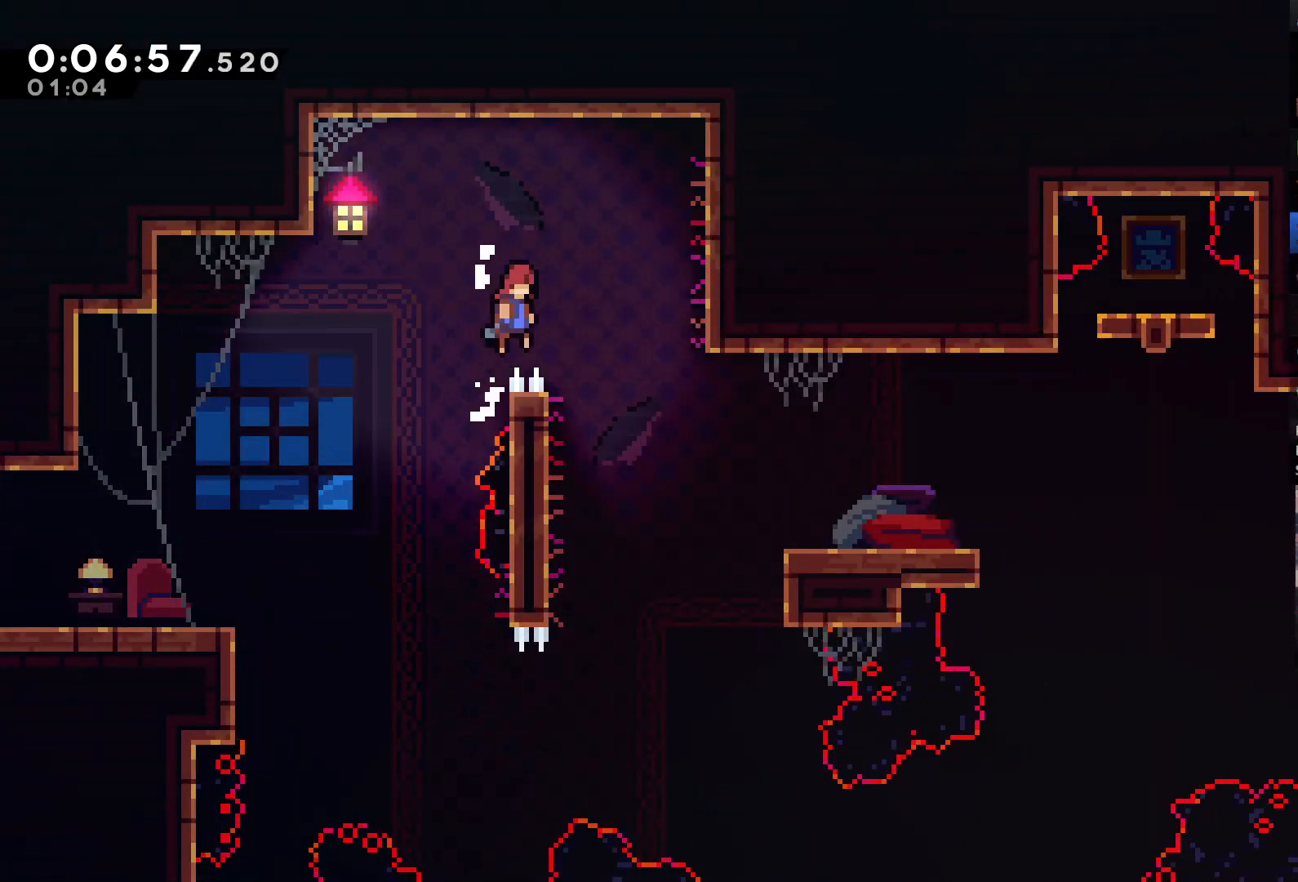
{"buttons": [], "left_stick": "center", "right_stick": "center", "events": [[50, "A", "up"], [83, "R2", "up"], [217, "DPAD_UP", "up"], [250, "DPAD_RIGHT", "up"]]}
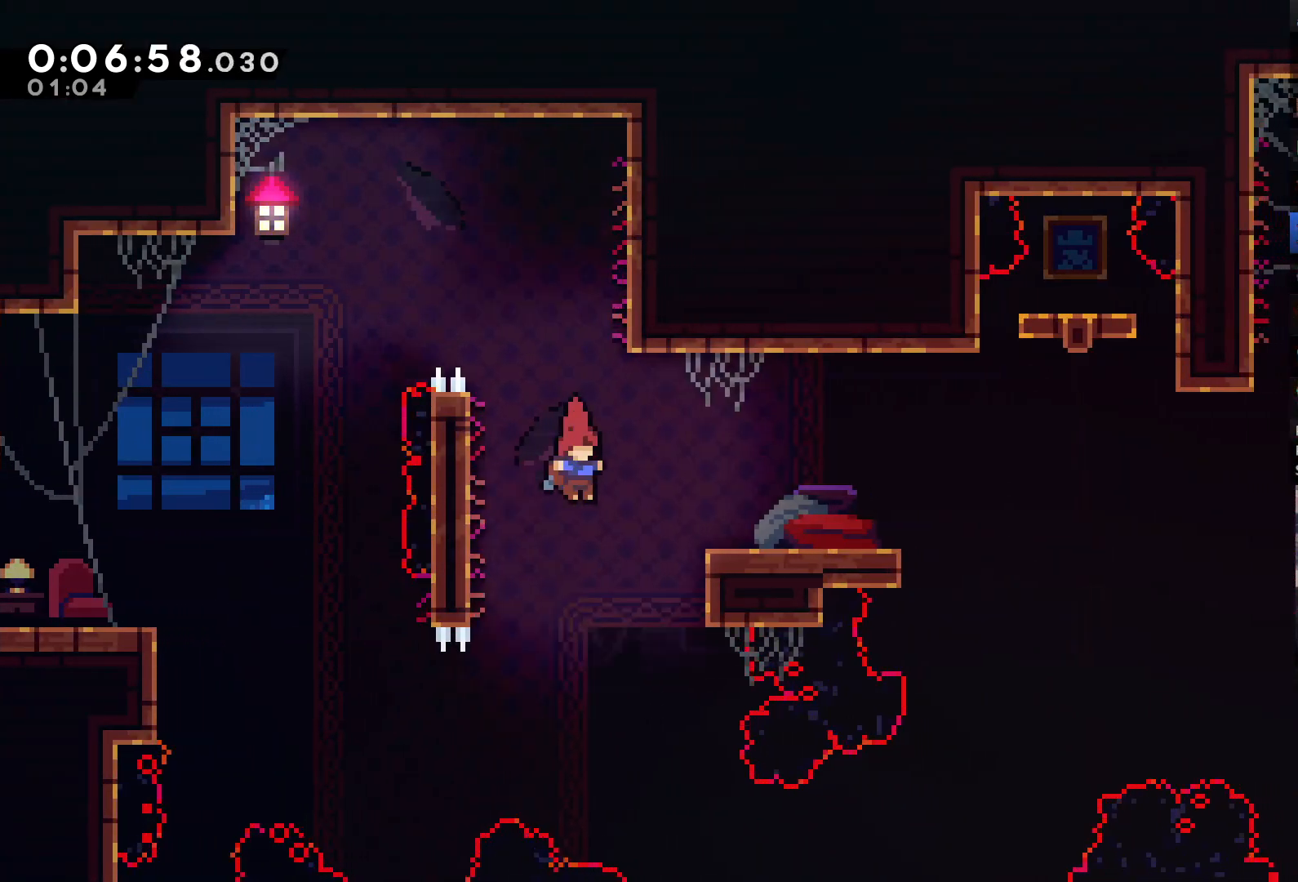
{"buttons": [], "left_stick": "center", "right_stick": "center", "events": [[83, "DPAD_RIGHT", "down"], [83, "DPAD_UP", "down"], [117, "X", "down"], [250, "X", "up"], [317, "DPAD_UP", "up"], [350, "DPAD_RIGHT", "up"]]}
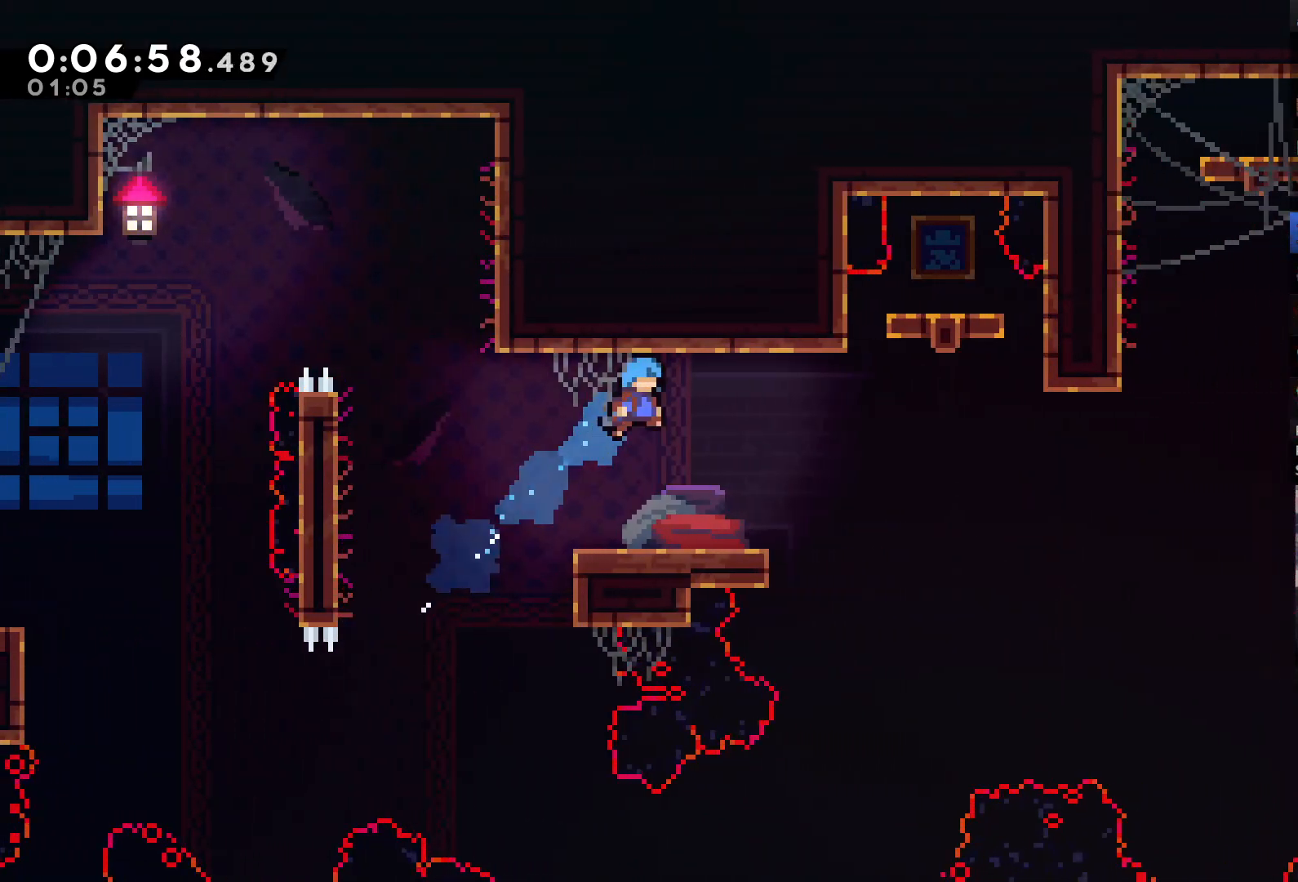
{"buttons": ["A", "DPAD_RIGHT"], "left_stick": "center", "right_stick": "center", "events": [[117, "DPAD_RIGHT", "down"], [483, "A", "down"]]}
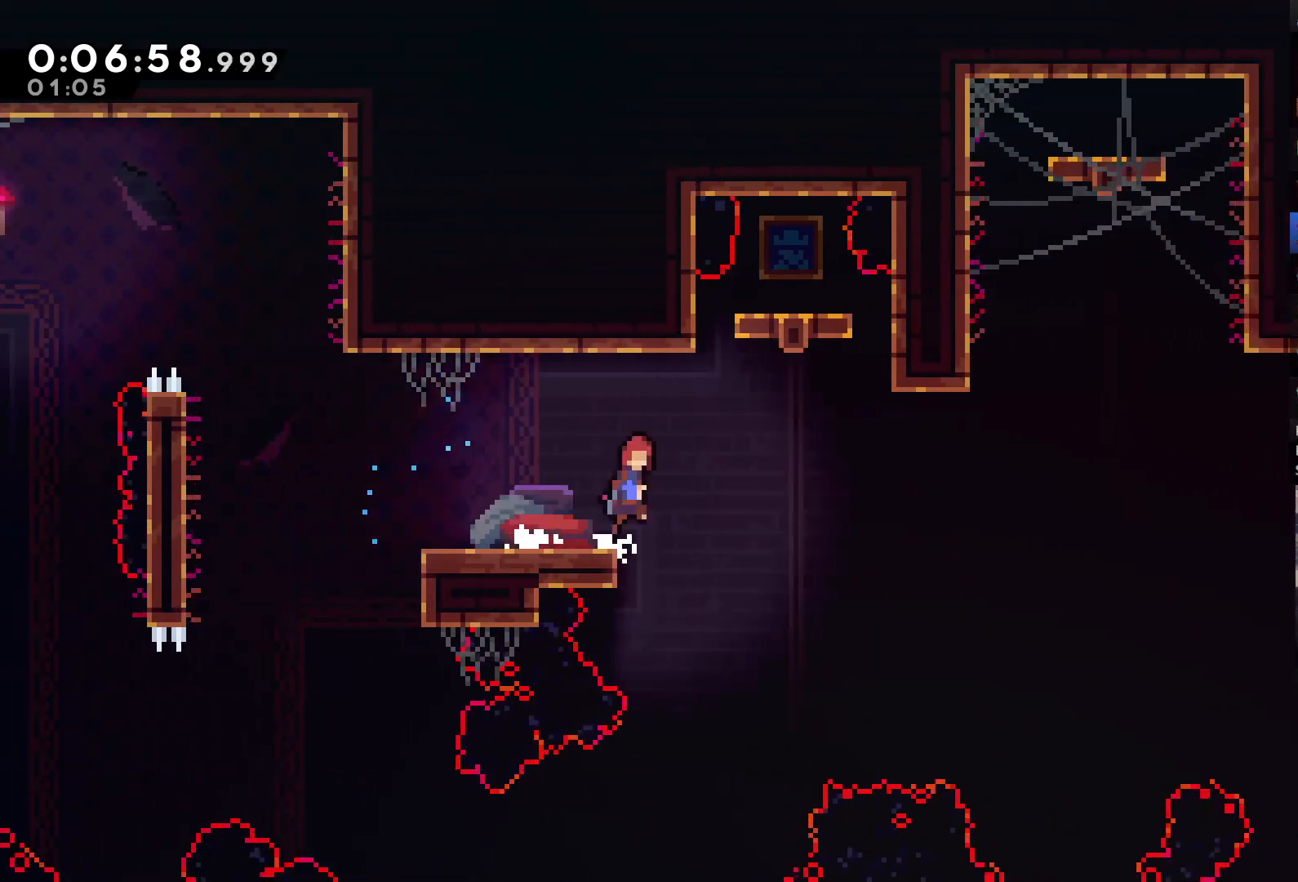
{"buttons": [], "left_stick": "center", "right_stick": "center", "events": [[150, "A", "up"], [217, "DPAD_RIGHT", "up"], [317, "DPAD_UP", "down"], [350, "X", "down"], [450, "DPAD_UP", "up"], [450, "X", "up"]]}
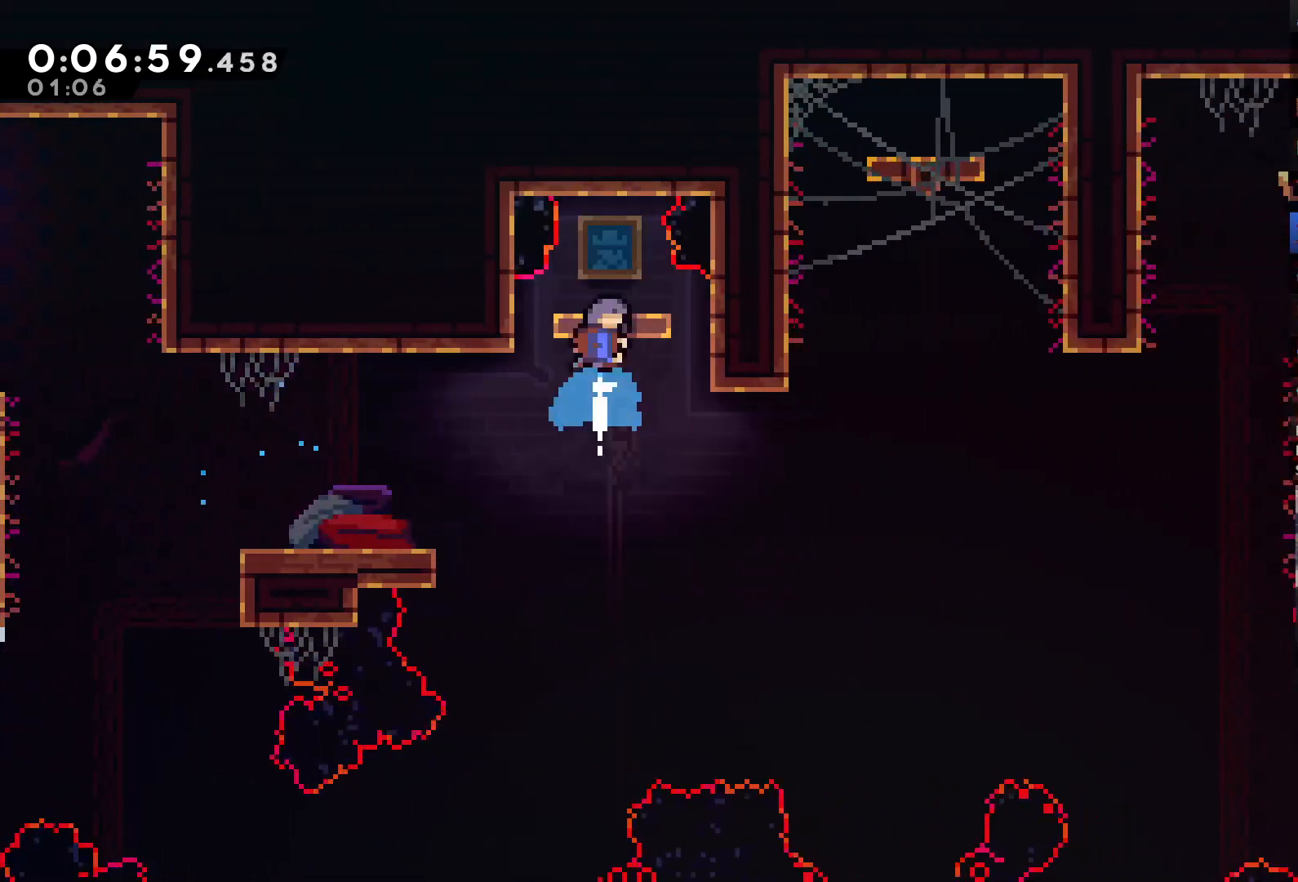
{"buttons": ["DPAD_DOWN"], "left_stick": "center", "right_stick": "center", "events": [[83, "DPAD_DOWN", "down"]]}
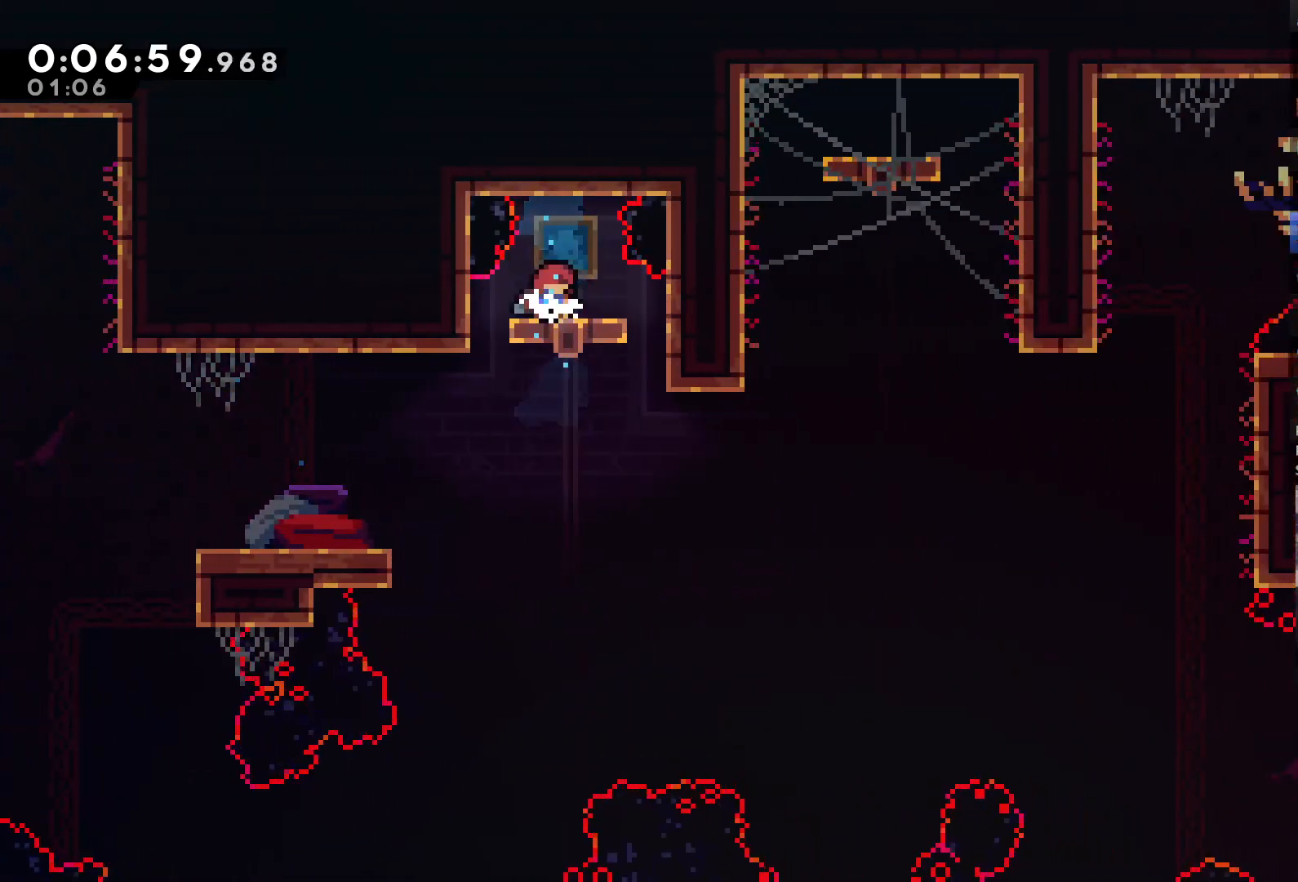
{"buttons": ["DPAD_DOWN"], "left_stick": "center", "right_stick": "center", "events": []}
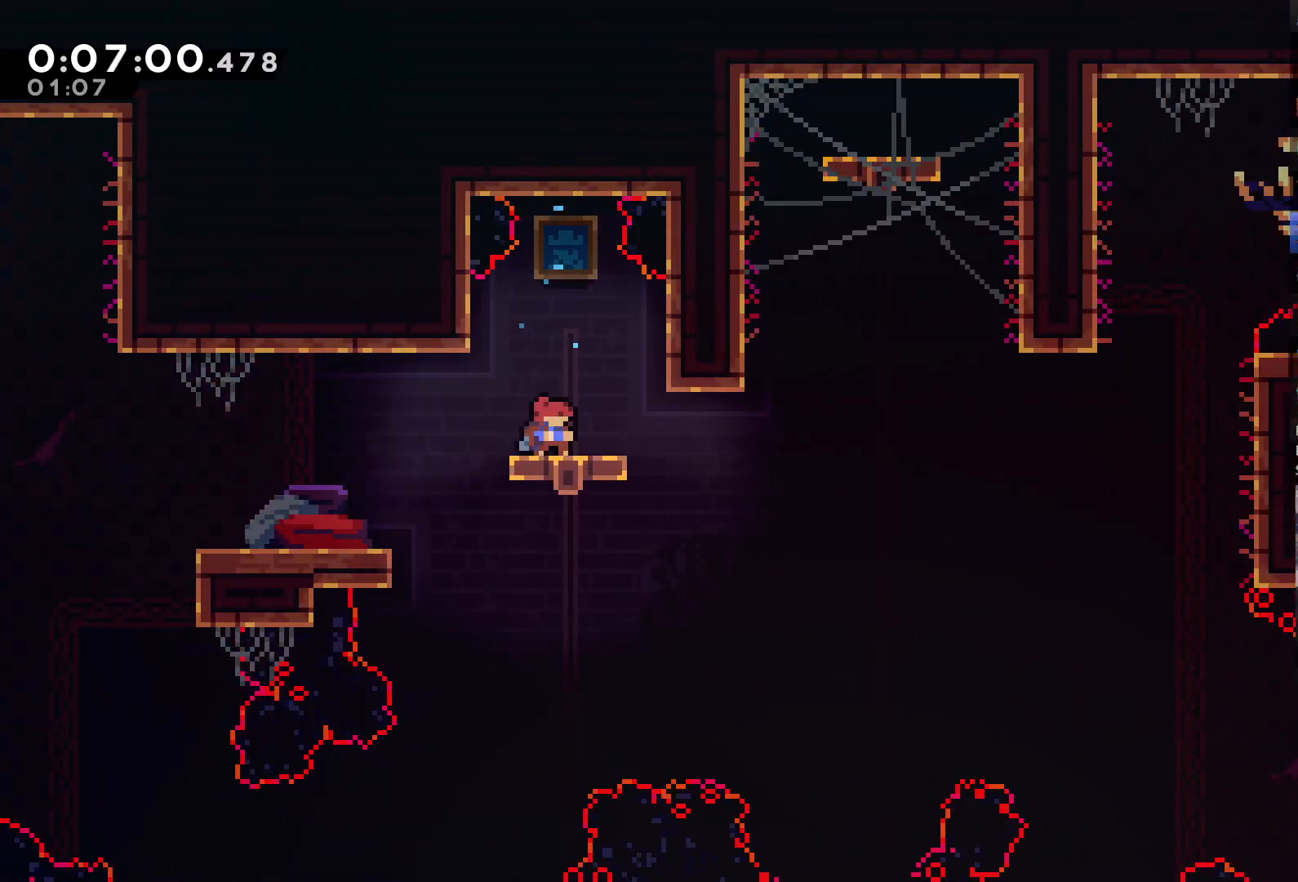
{"buttons": [], "left_stick": "center", "right_stick": "center", "events": [[383, "DPAD_DOWN", "up"]]}
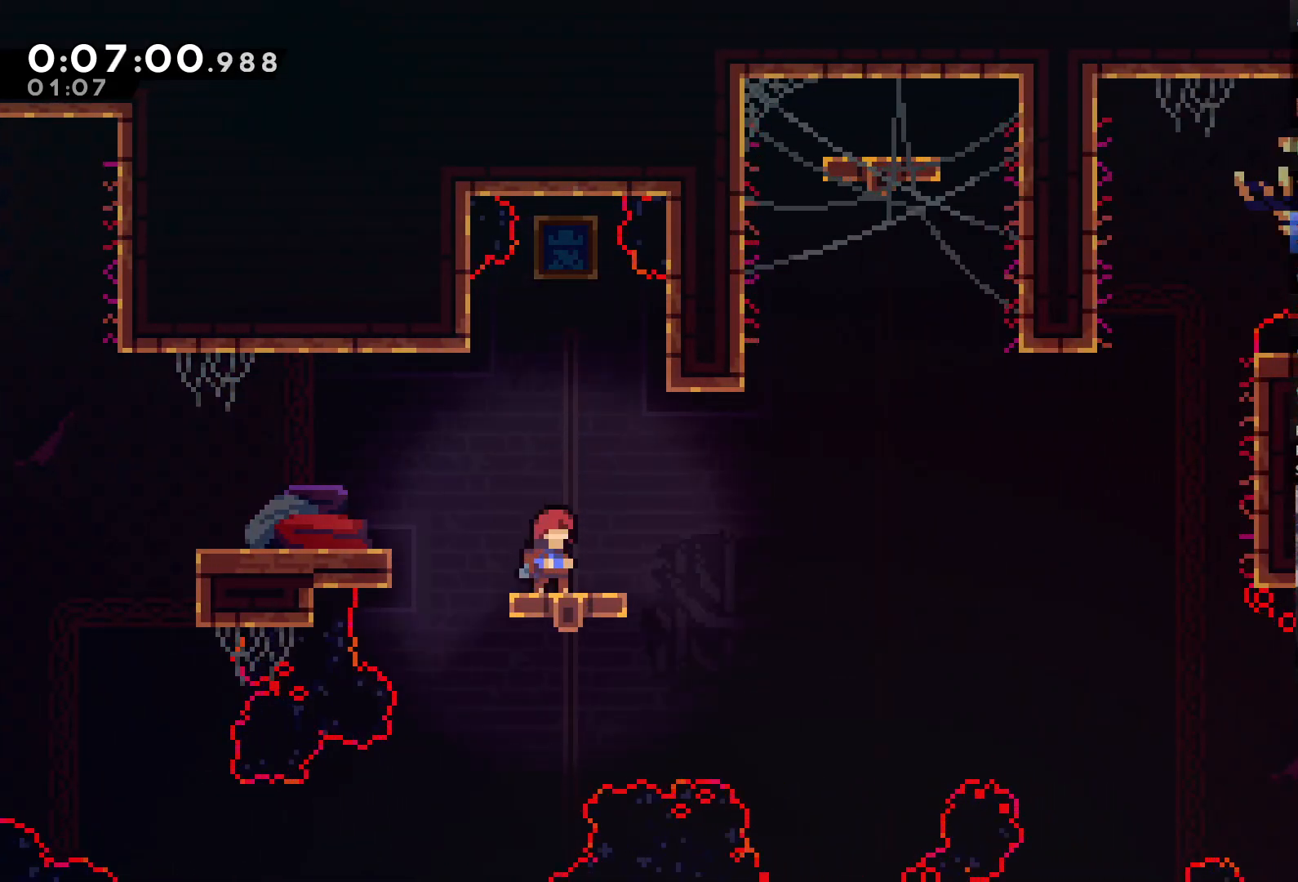
{"buttons": ["A", "DPAD_UP", "DPAD_RIGHT"], "left_stick": "center", "right_stick": "center", "events": [[50, "DPAD_RIGHT", "down"], [83, "DPAD_UP", "down"], [250, "A", "down"]]}
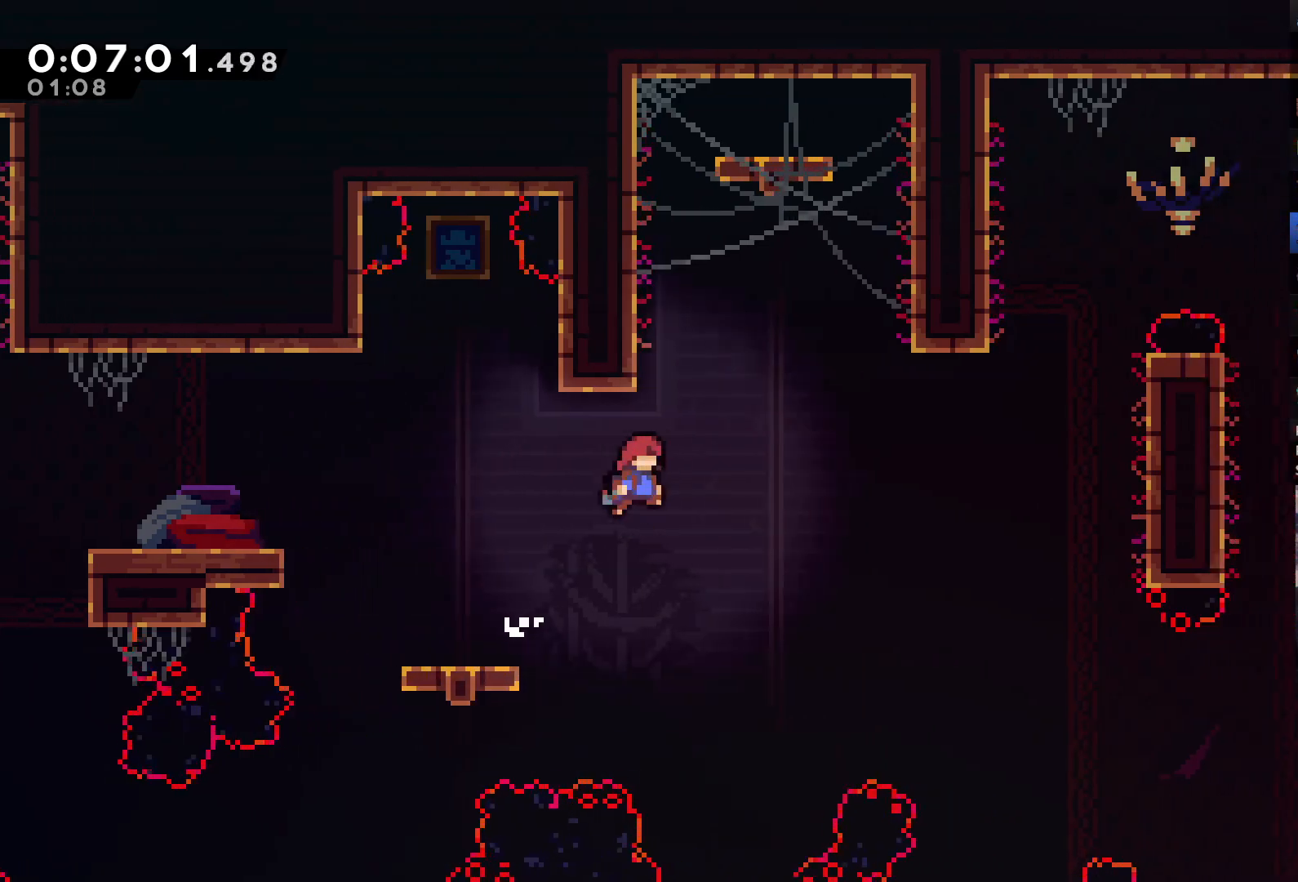
{"buttons": ["X", "DPAD_UP", "DPAD_RIGHT"], "left_stick": "center", "right_stick": "center", "events": [[217, "A", "up"], [417, "X", "down"]]}
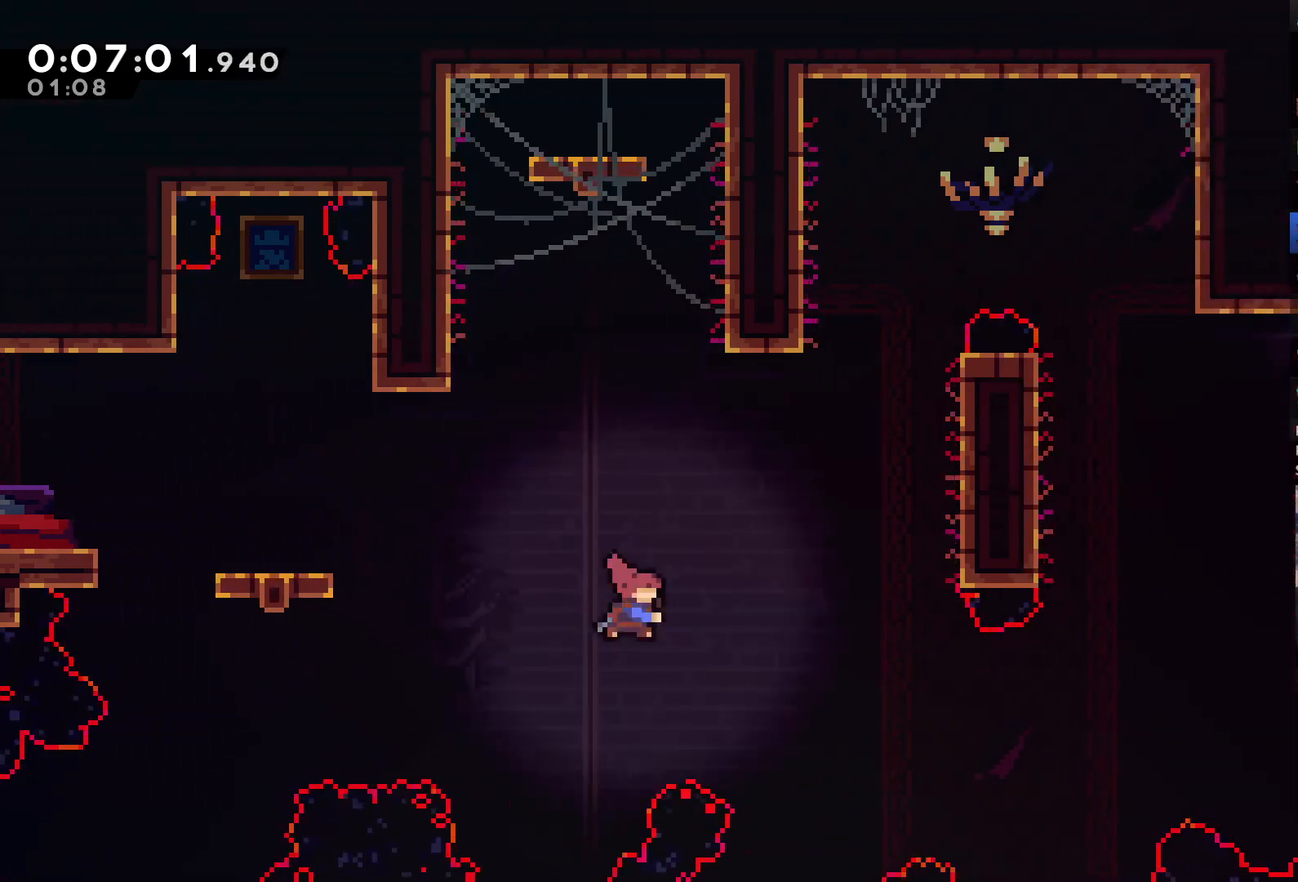
{"buttons": ["R2", "DPAD_UP", "DPAD_RIGHT"], "left_stick": "center", "right_stick": "center", "events": [[317, "R2", "down"], [383, "X", "up"]]}
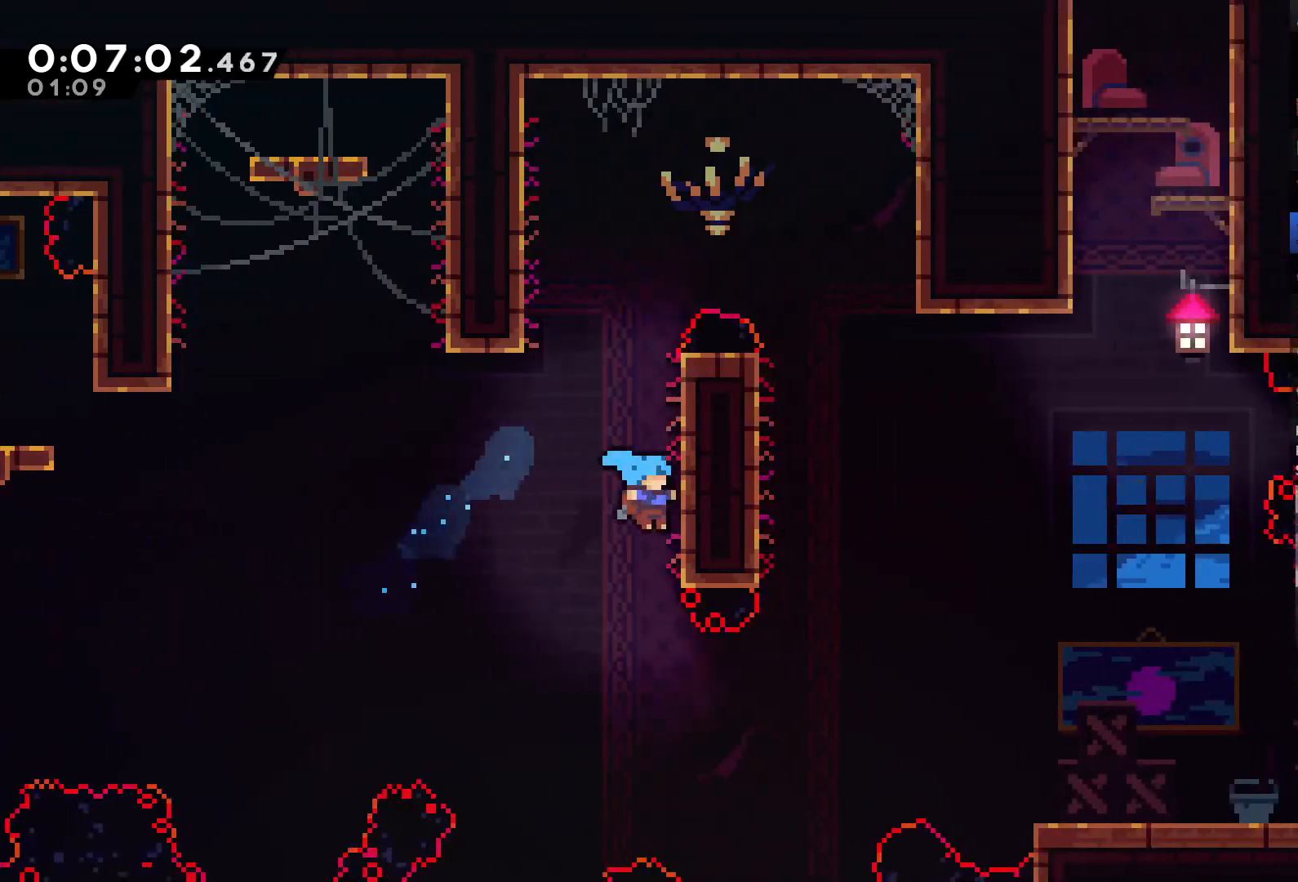
{"buttons": ["R2", "DPAD_UP"], "left_stick": "center", "right_stick": "center", "events": [[117, "DPAD_RIGHT", "up"]]}
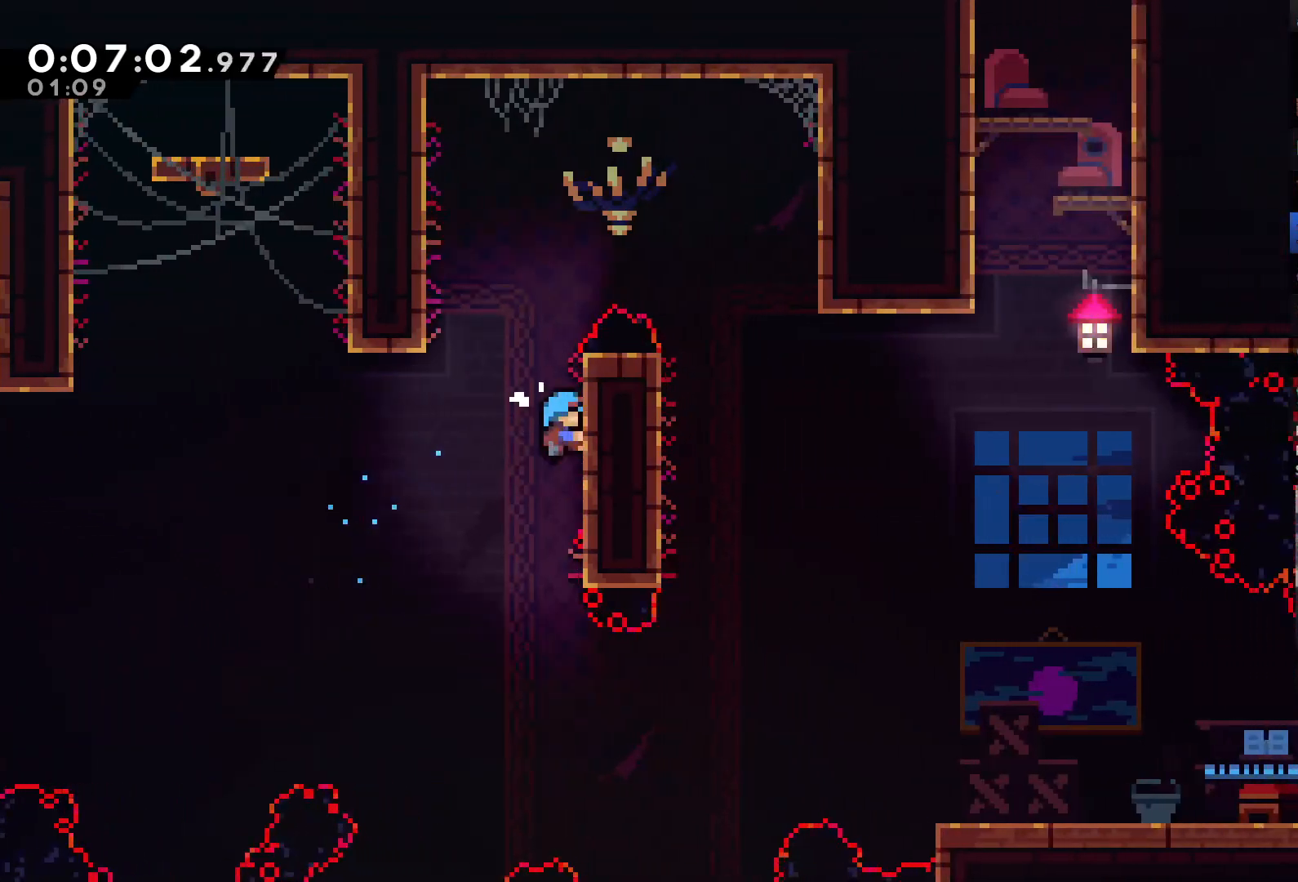
{"buttons": ["A", "R2", "DPAD_UP", "DPAD_LEFT"], "left_stick": "center", "right_stick": "center", "events": [[250, "A", "down"], [317, "DPAD_LEFT", "down"]]}
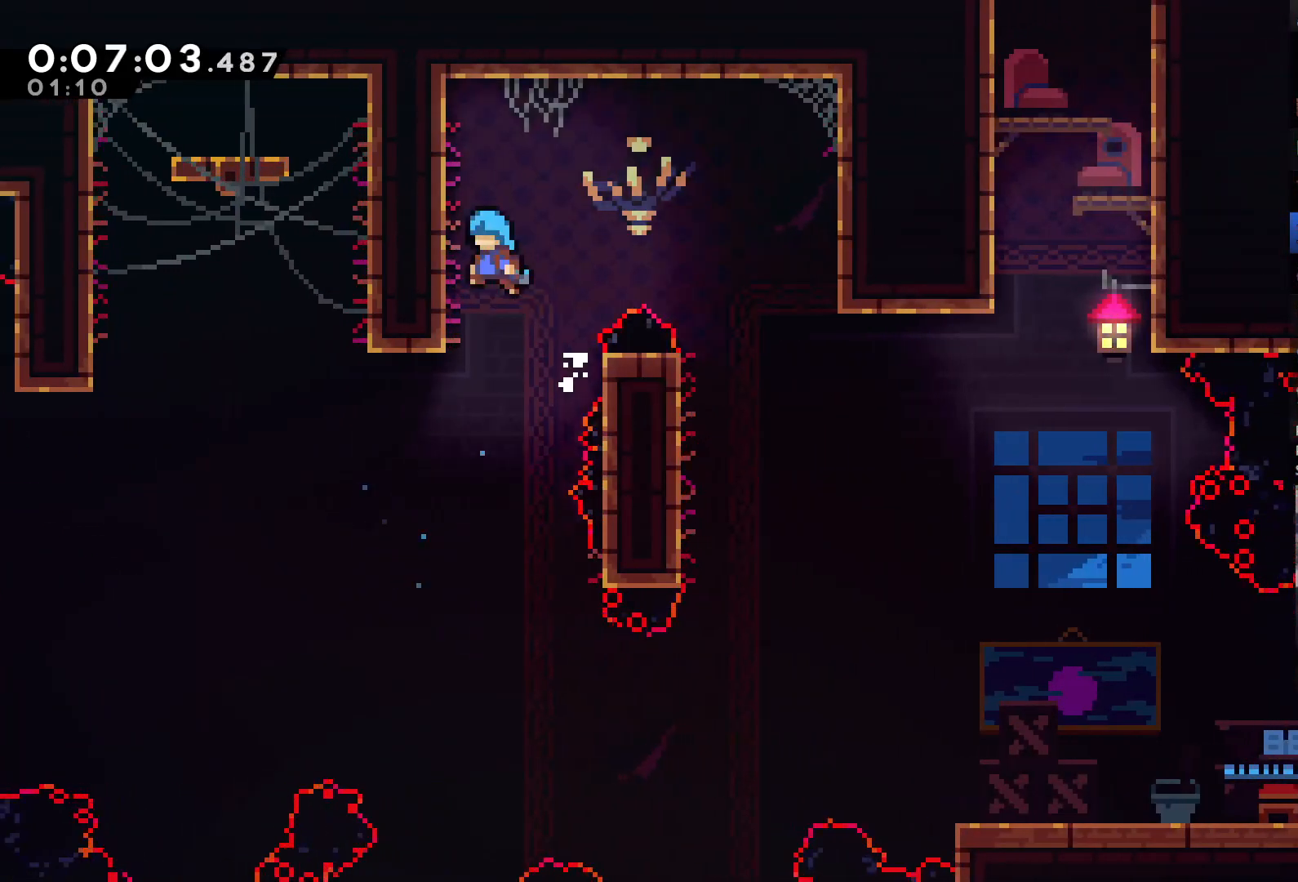
{"buttons": ["A", "R2", "DPAD_RIGHT"], "left_stick": "center", "right_stick": "center", "events": [[50, "A", "up"], [150, "DPAD_LEFT", "up"], [150, "DPAD_RIGHT", "down"], [150, "DPAD_UP", "up"], [183, "A", "down"]]}
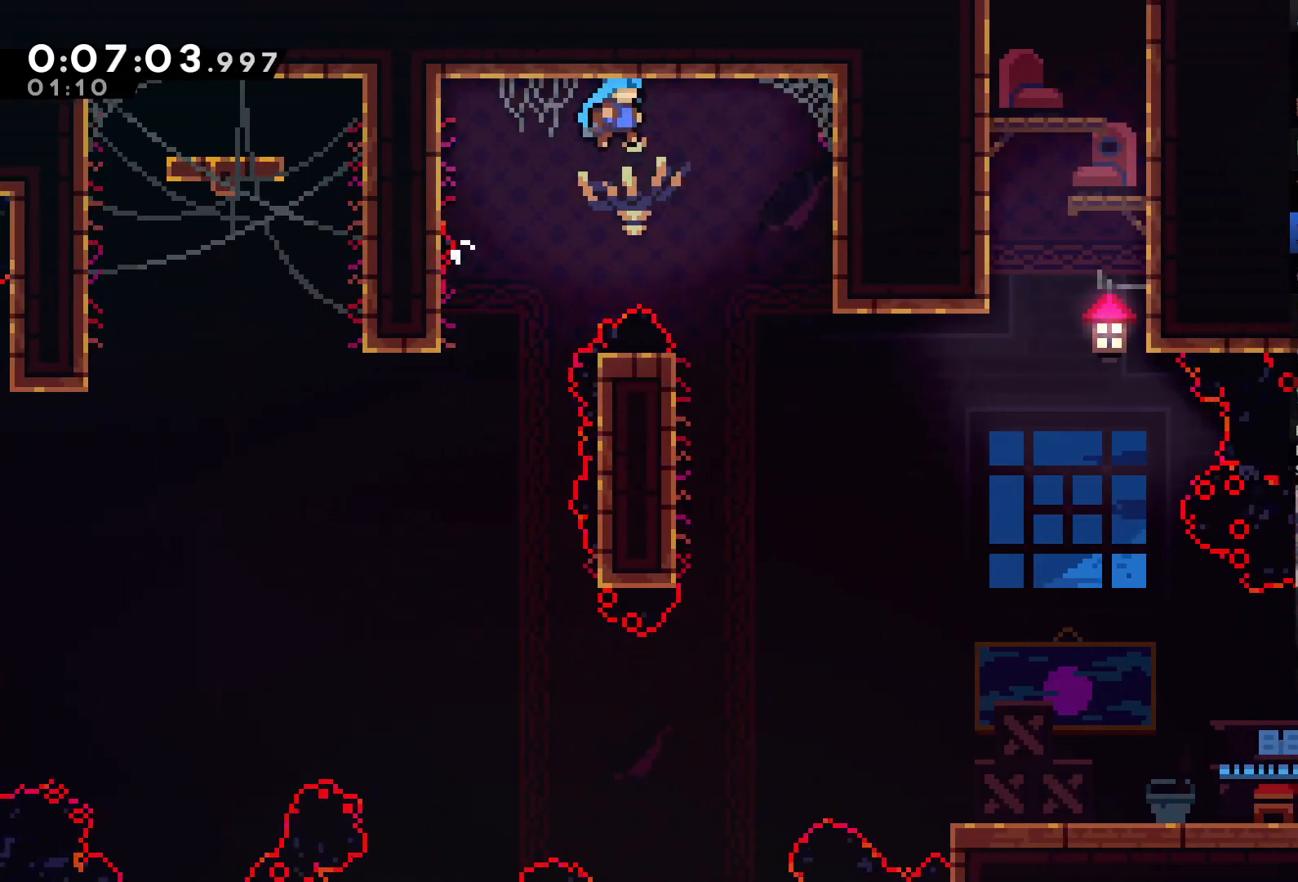
{"buttons": ["L1", "DPAD_RIGHT"], "left_stick": "center", "right_stick": "center", "events": [[50, "A", "up"], [117, "R2", "up"], [217, "R1", "down"], [267, "R1", "up"], [483, "L1", "down"]]}
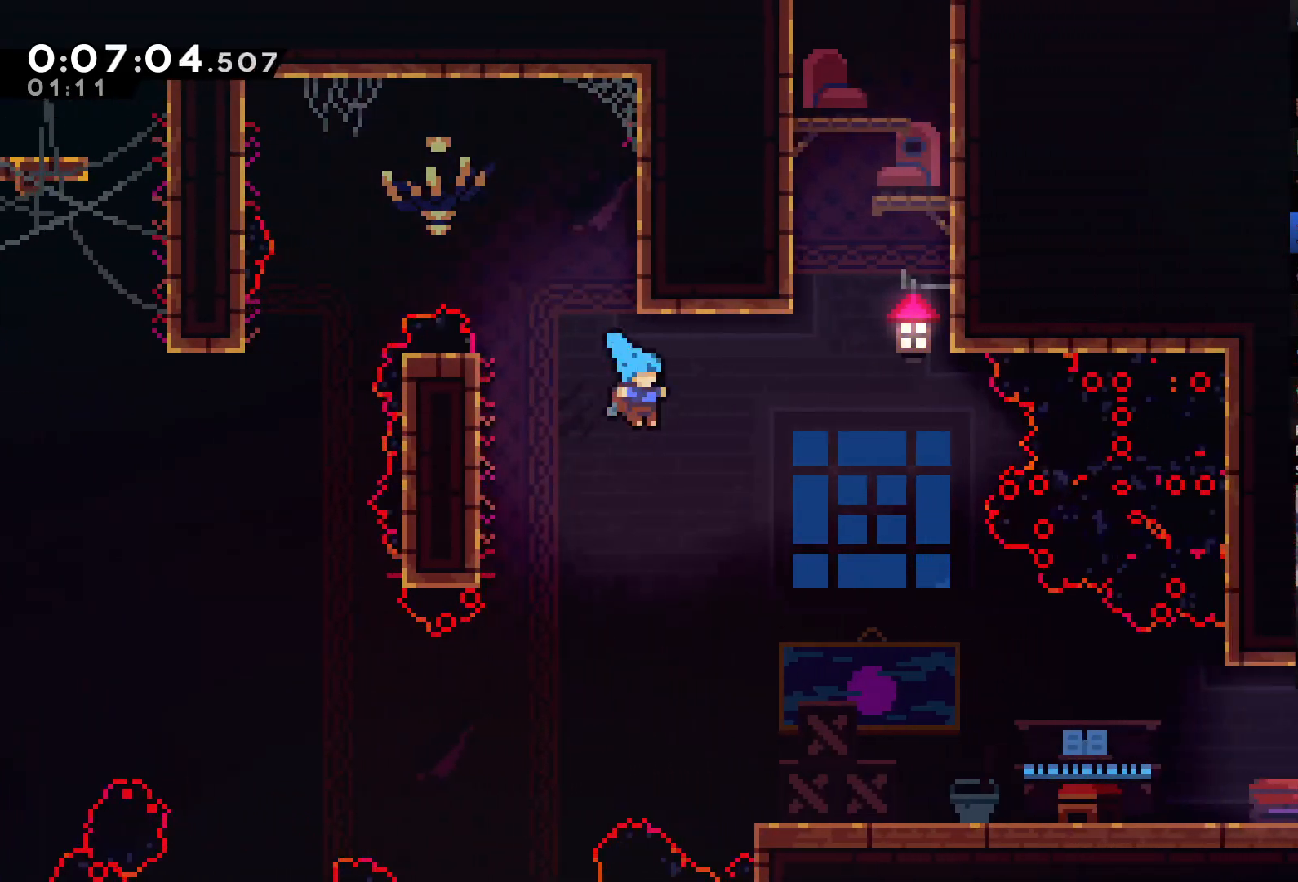
{"buttons": ["A", "X", "DPAD_DOWN", "DPAD_RIGHT"], "left_stick": "center", "right_stick": "center", "events": [[33, "L1", "up"], [383, "DPAD_DOWN", "down"], [483, "A", "down"], [483, "X", "down"]]}
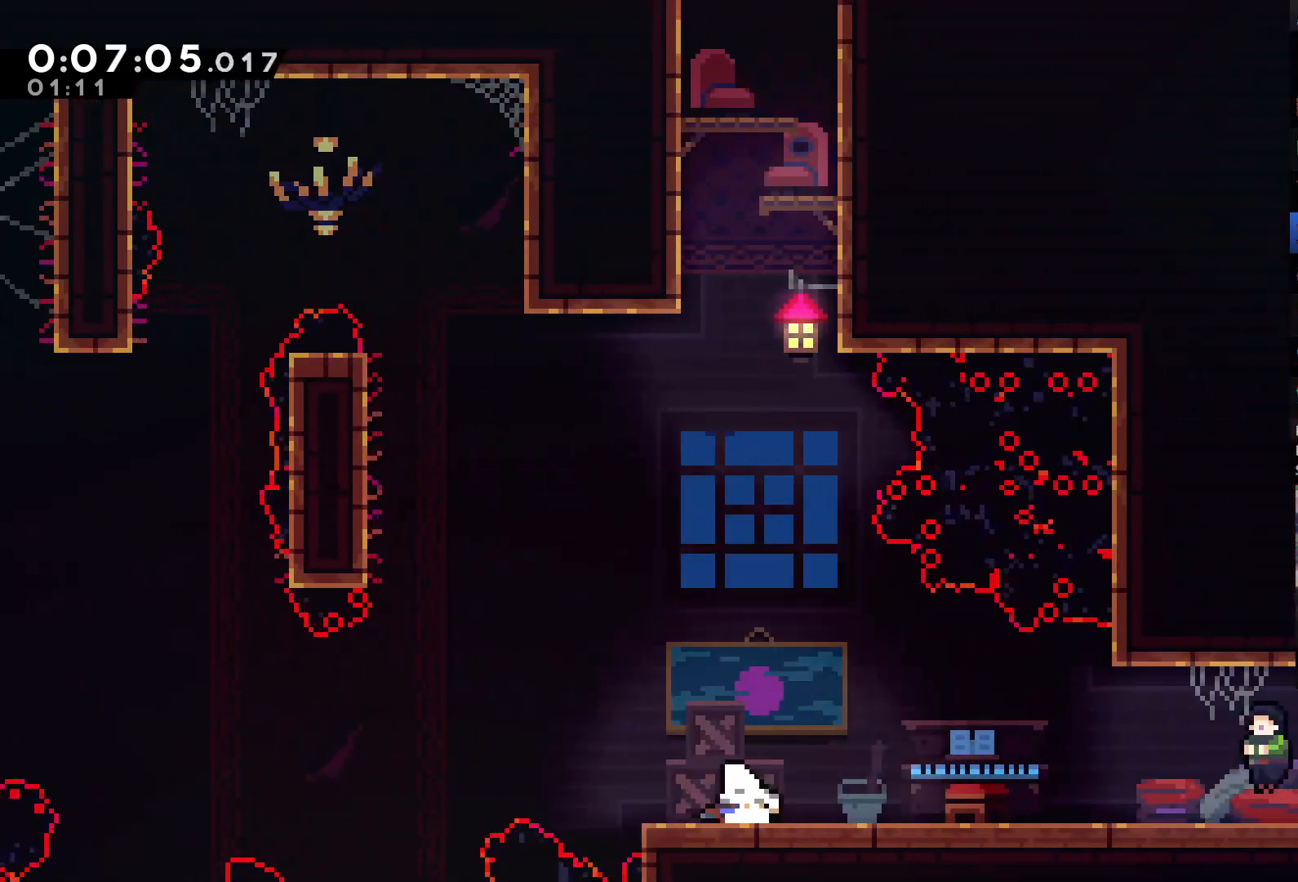
{"buttons": ["DPAD_DOWN", "DPAD_RIGHT"], "left_stick": "center", "right_stick": "center", "events": [[50, "X", "up"], [83, "A", "up"], [150, "A", "down"], [150, "X", "down"], [217, "A", "up"], [217, "X", "up"], [250, "A", "down"], [250, "X", "down"], [283, "X", "up"], [317, "A", "up"], [350, "A", "down"], [350, "X", "down"], [417, "A", "up"], [417, "X", "up"]]}
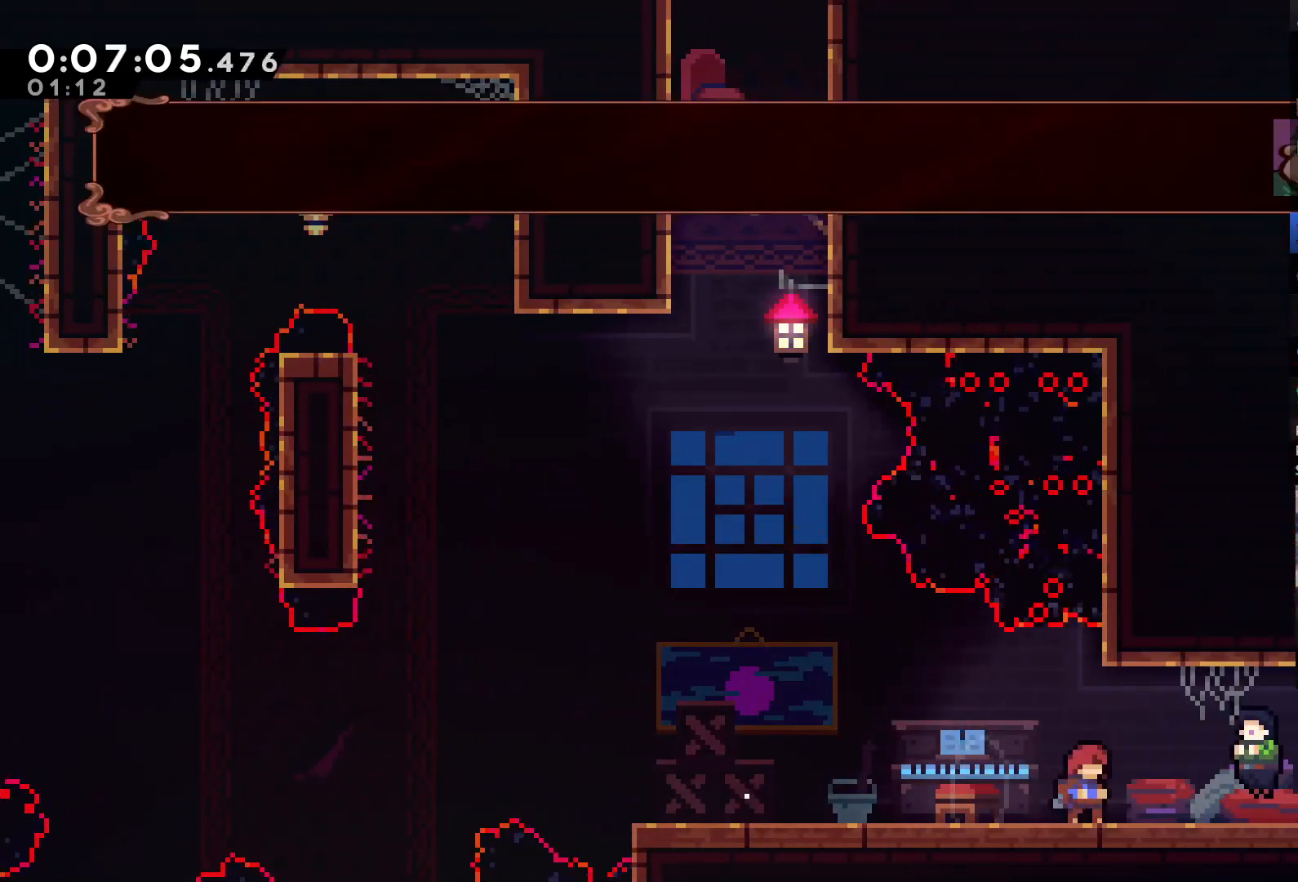
{"buttons": [], "left_stick": "center", "right_stick": "center", "events": [[50, "DPAD_DOWN", "up"], [50, "DPAD_RIGHT", "up"], [117, "START", "down"], [150, "L1", "down"], [217, "START", "up"], [250, "L1", "up"]]}
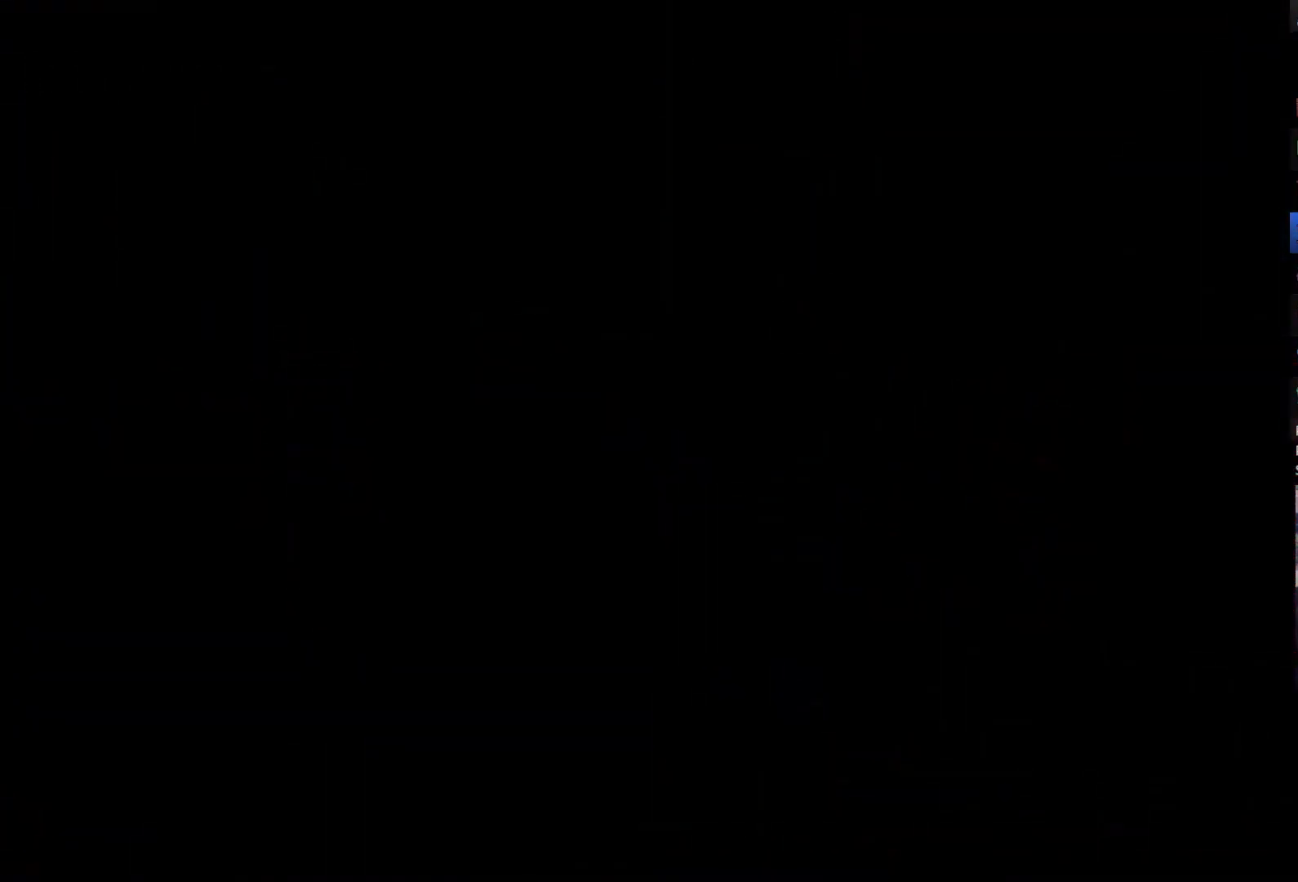
{"buttons": ["DPAD_RIGHT"], "left_stick": "center", "right_stick": "center", "events": [[83, "DPAD_RIGHT", "down"]]}
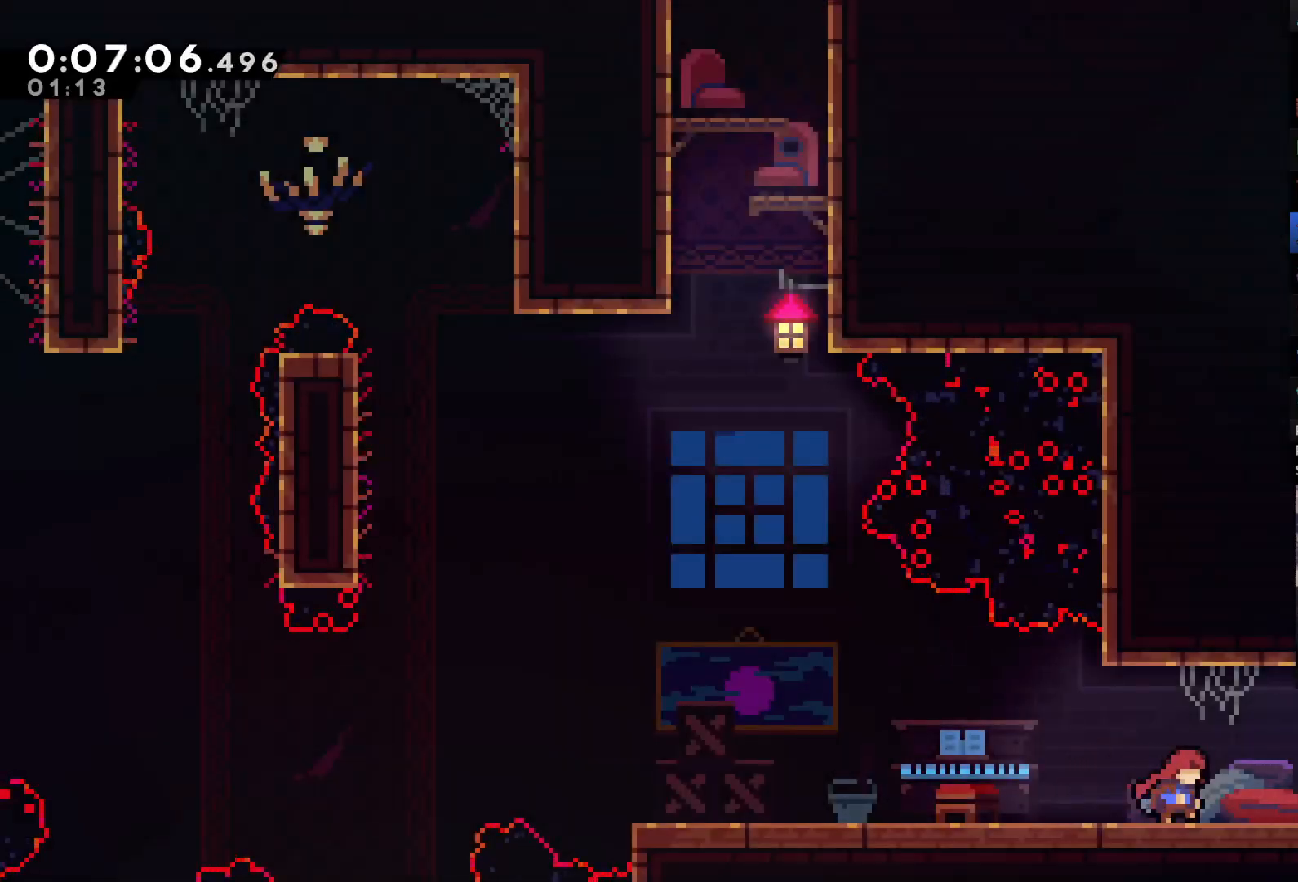
{"buttons": ["DPAD_RIGHT"], "left_stick": "center", "right_stick": "center", "events": [[117, "A", "down"], [183, "A", "up"], [250, "X", "down"], [350, "X", "up"]]}